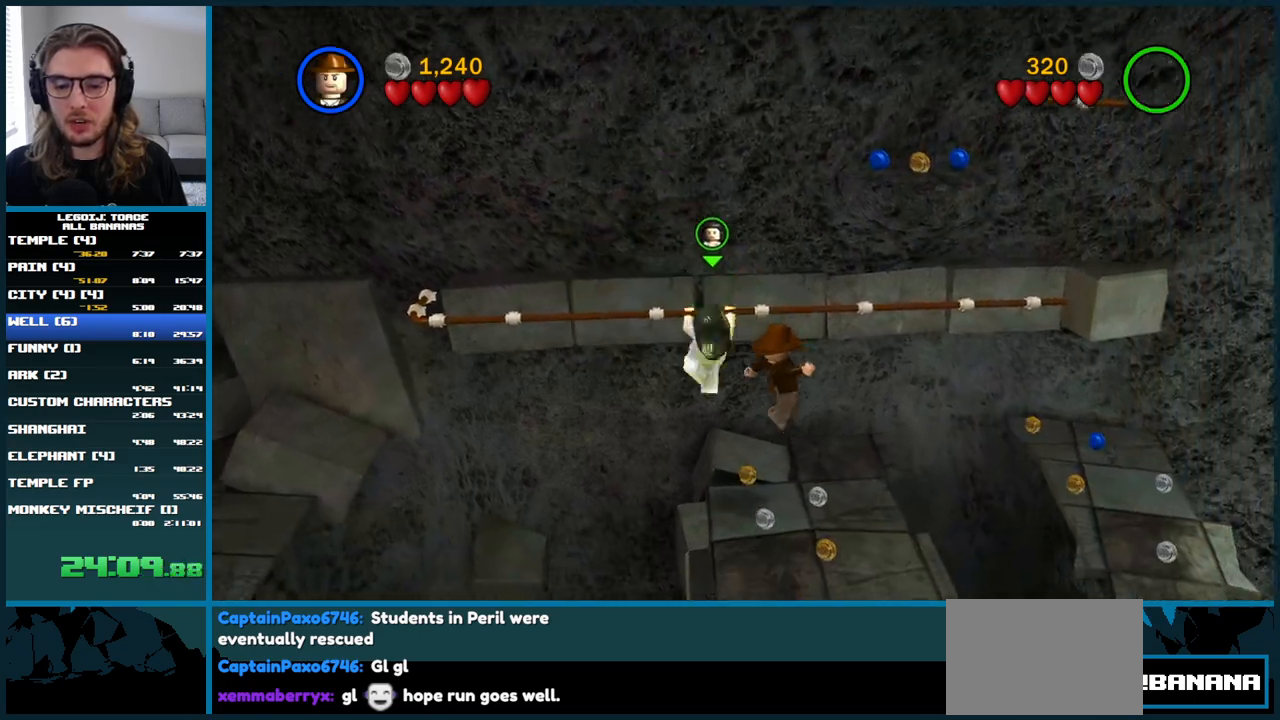
Gameplay with a controller (Xbox layout); each line is a JSON object with the inputs held at the frame after it. "button_events" lists button changes between this image and that frame as [ms after this image, input, new state], when the widget could be followed in between (sticks are given only as held states). Not read: L3 R3.
{"buttons": ["A"], "left_stick": "right", "right_stick": "center", "button_events": []}
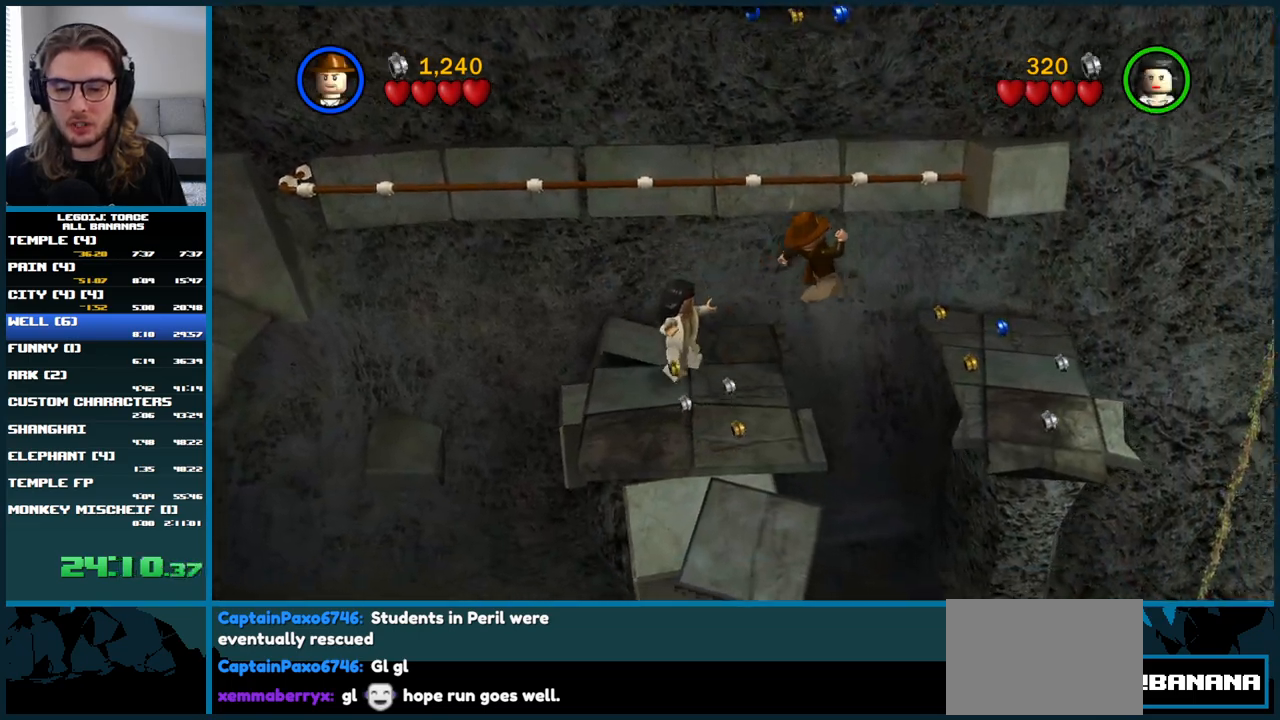
{"buttons": ["A"], "left_stick": "right", "right_stick": "center", "button_events": []}
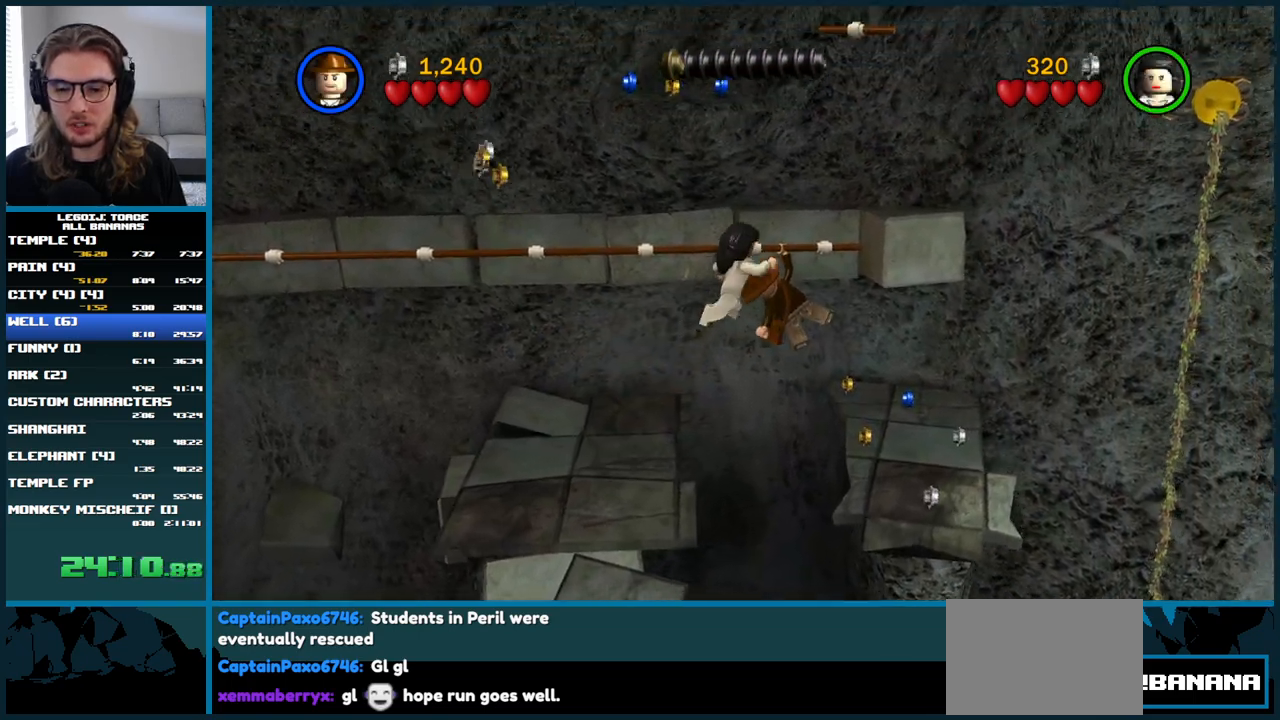
{"buttons": [], "left_stick": "right", "right_stick": "center", "button_events": [[267, "A", "up"], [267, "B", "down"], [400, "B", "up"]]}
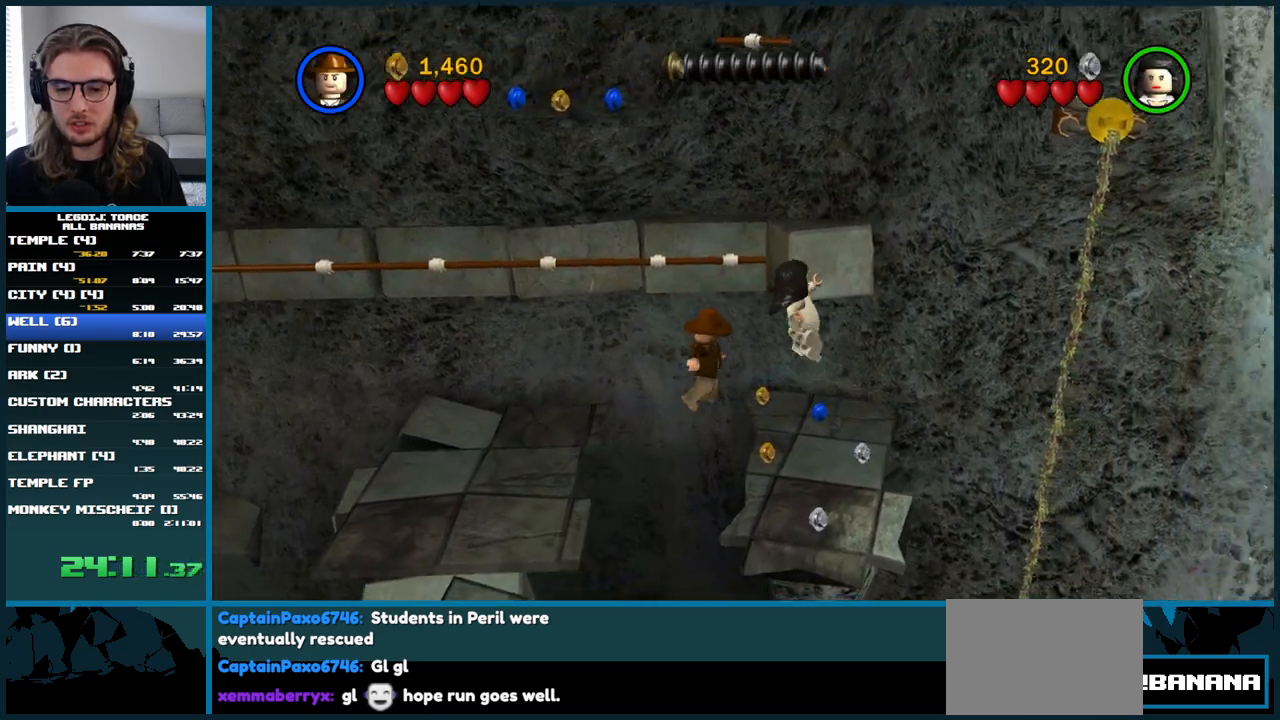
{"buttons": ["A"], "left_stick": "right", "right_stick": "center", "button_events": [[417, "A", "down"]]}
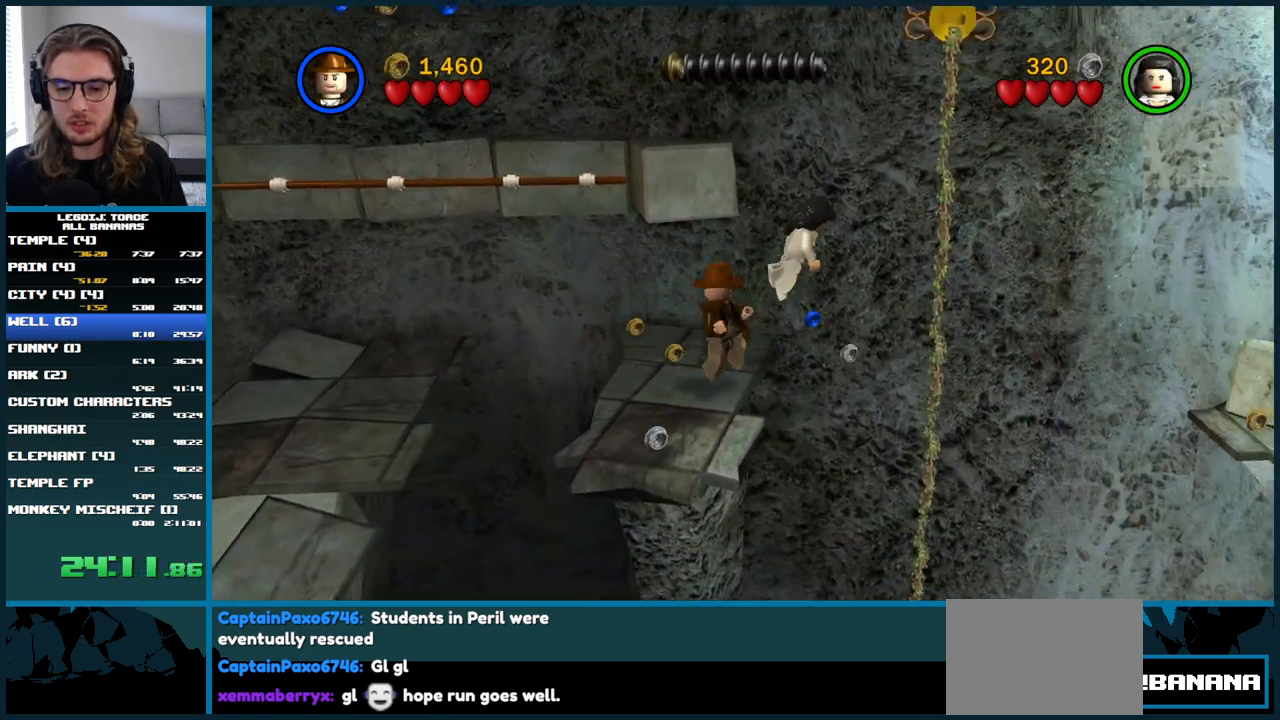
{"buttons": [], "left_stick": "right", "right_stick": "center", "button_events": [[300, "A", "up"]]}
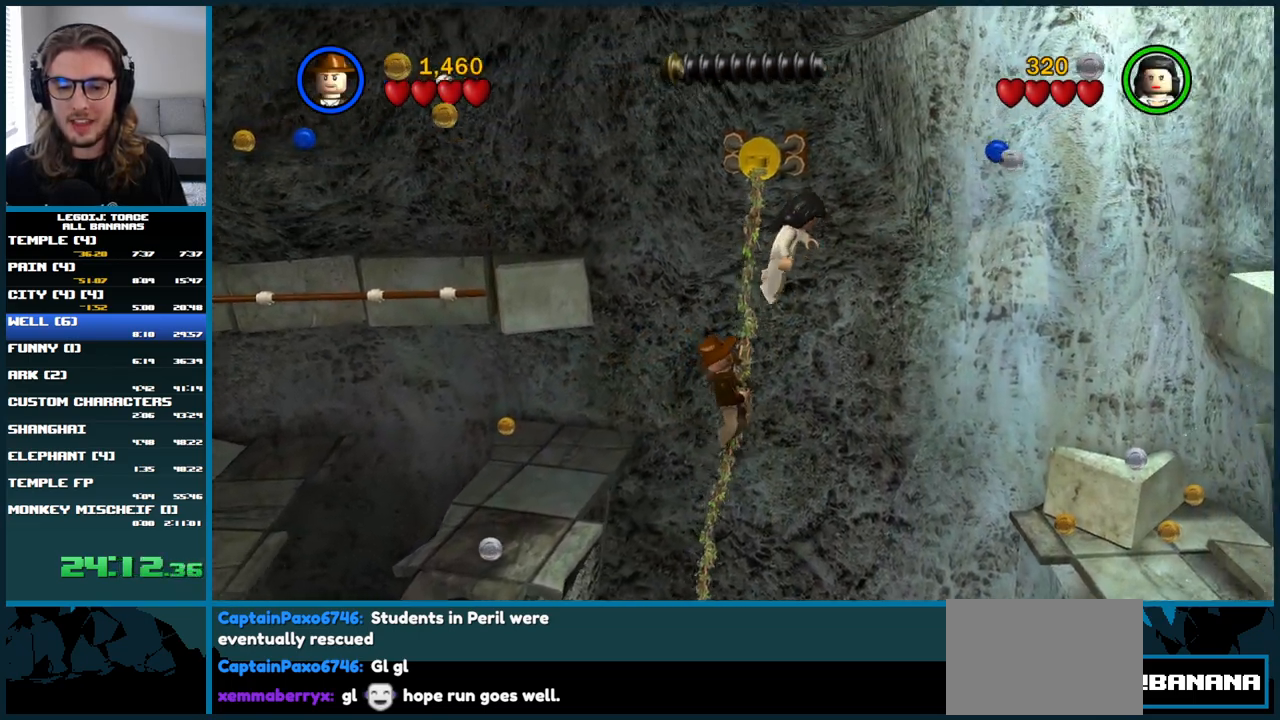
{"buttons": [], "left_stick": "right", "right_stick": "center", "button_events": [[100, "A", "down"], [467, "A", "up"]]}
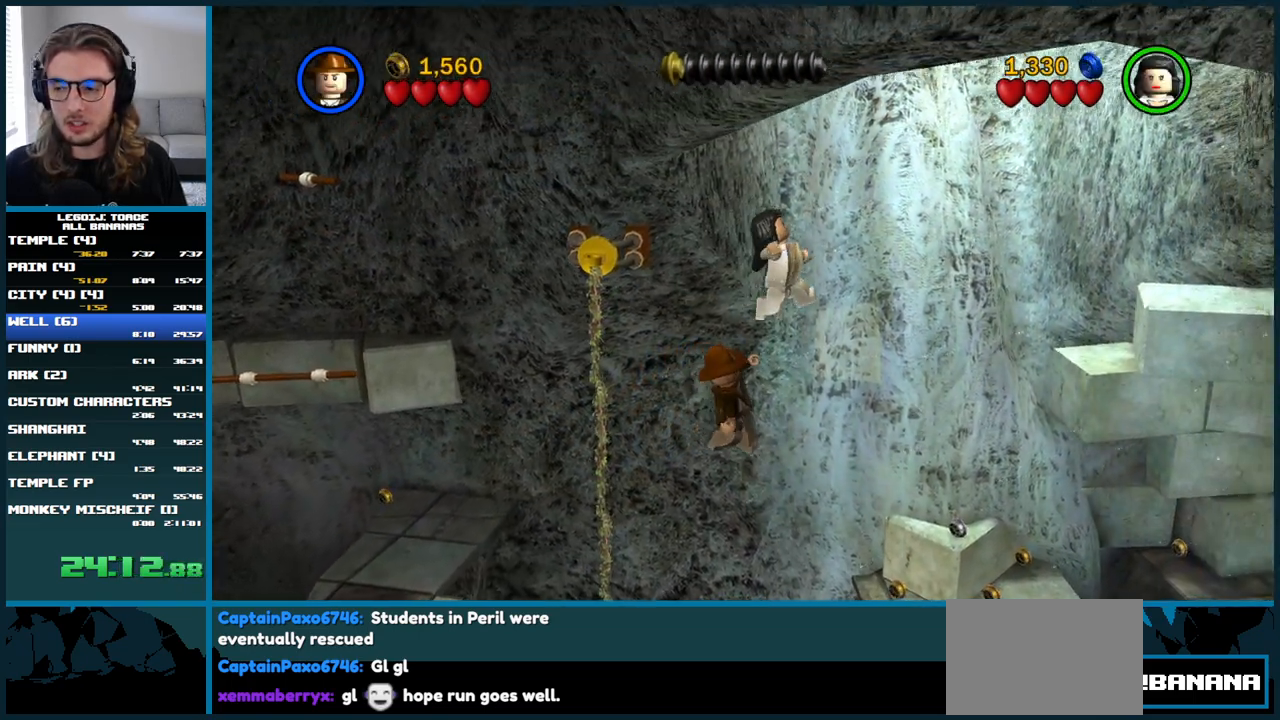
{"buttons": [], "left_stick": "right", "right_stick": "center", "button_events": [[67, "A", "down"], [367, "A", "up"]]}
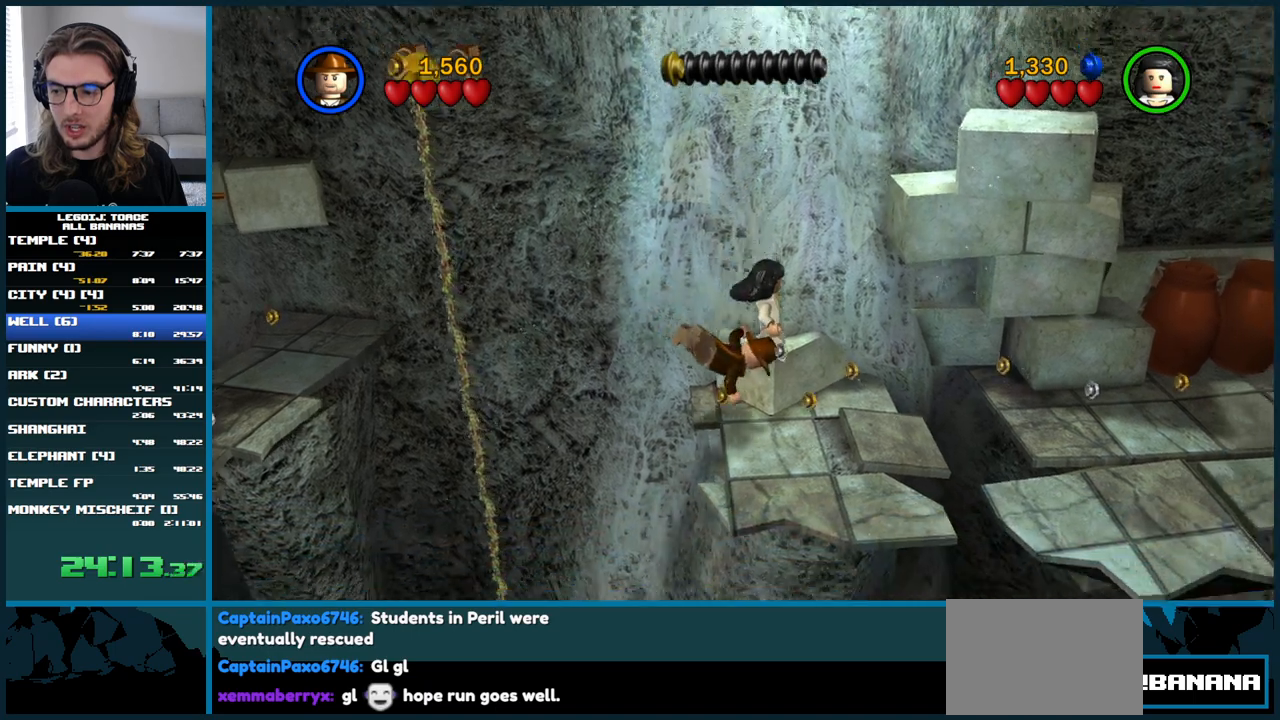
{"buttons": [], "left_stick": "down-right", "right_stick": "center", "button_events": []}
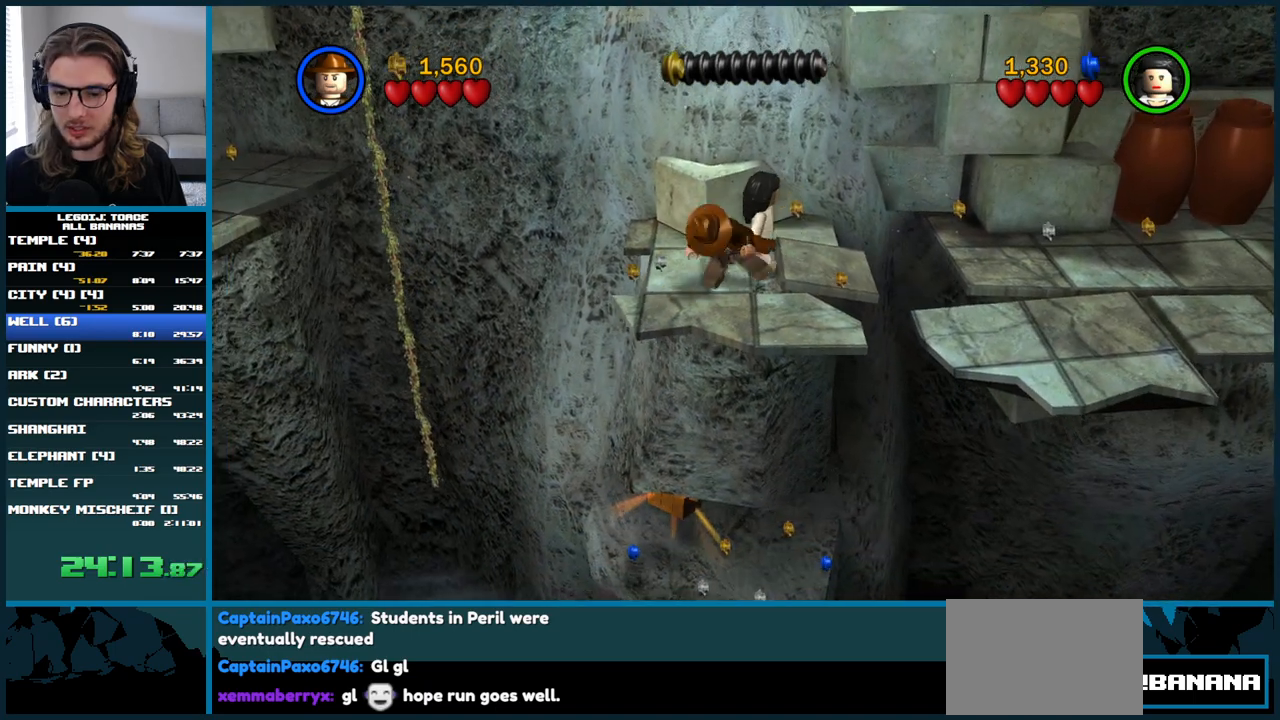
{"buttons": ["A"], "left_stick": "right", "right_stick": "center", "button_events": [[417, "A", "down"]]}
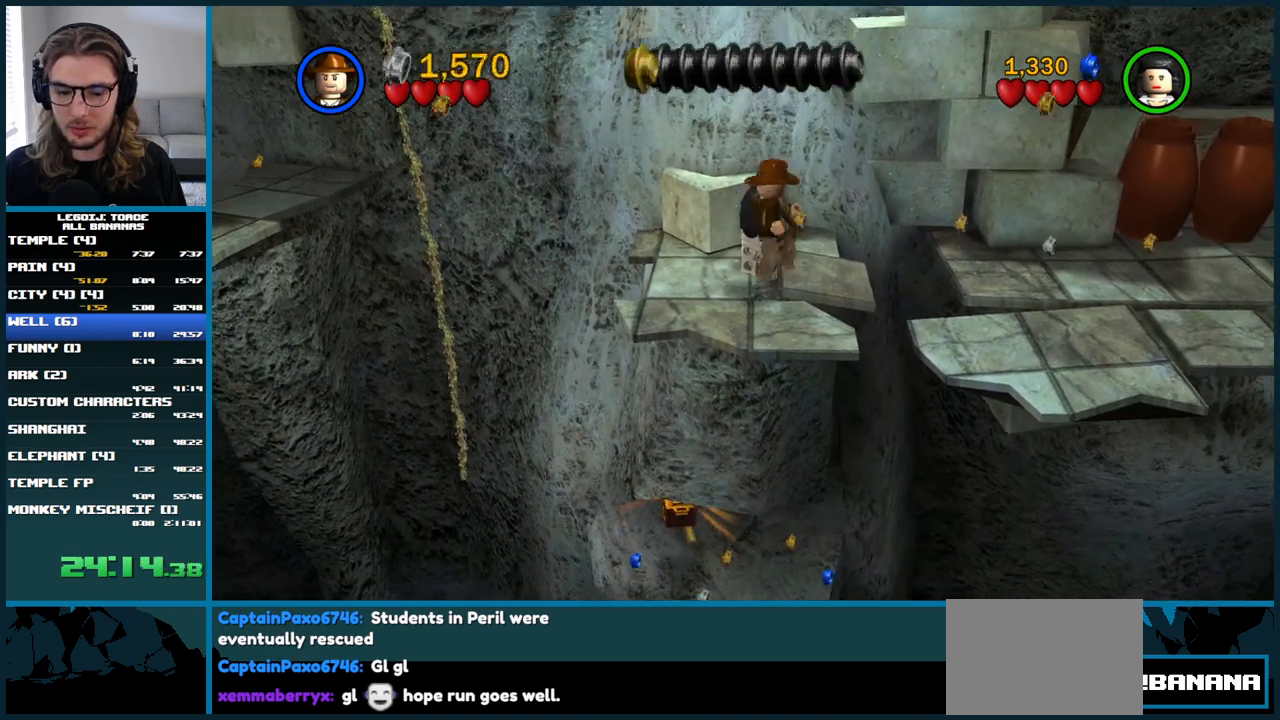
{"buttons": [], "left_stick": "left", "right_stick": "center", "button_events": [[250, "A", "up"]]}
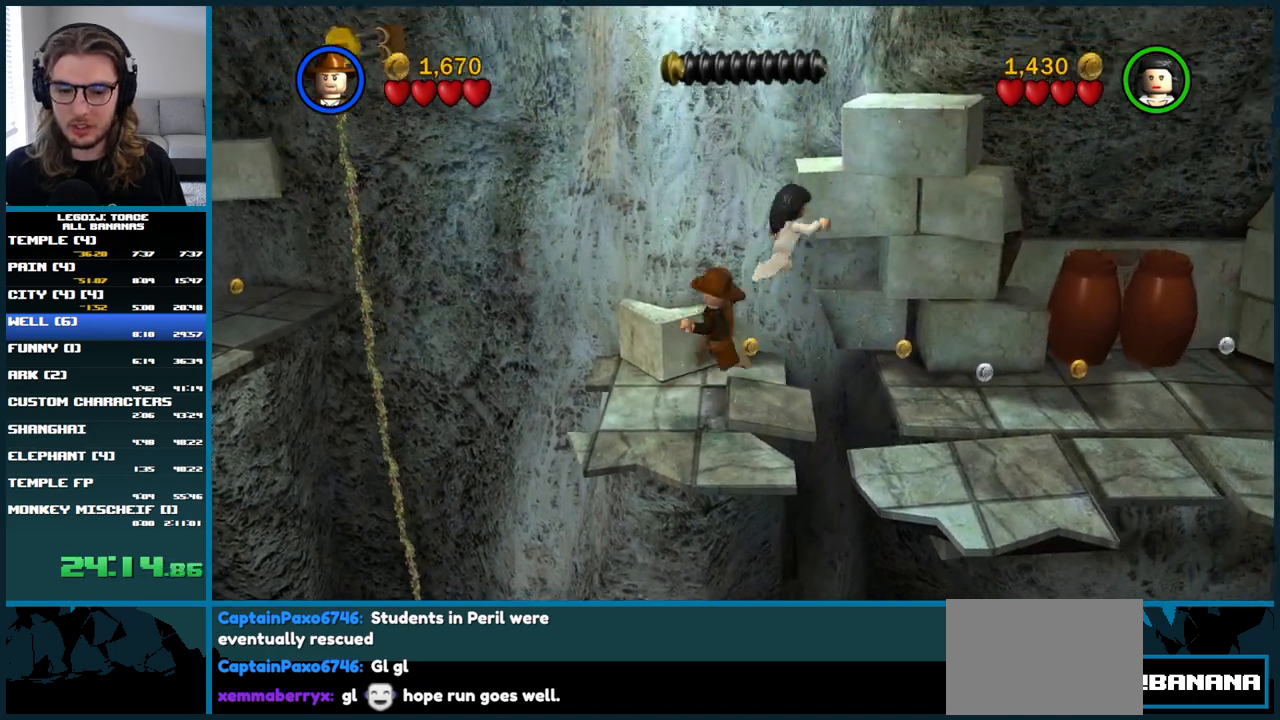
{"buttons": [], "left_stick": "left", "right_stick": "center", "button_events": []}
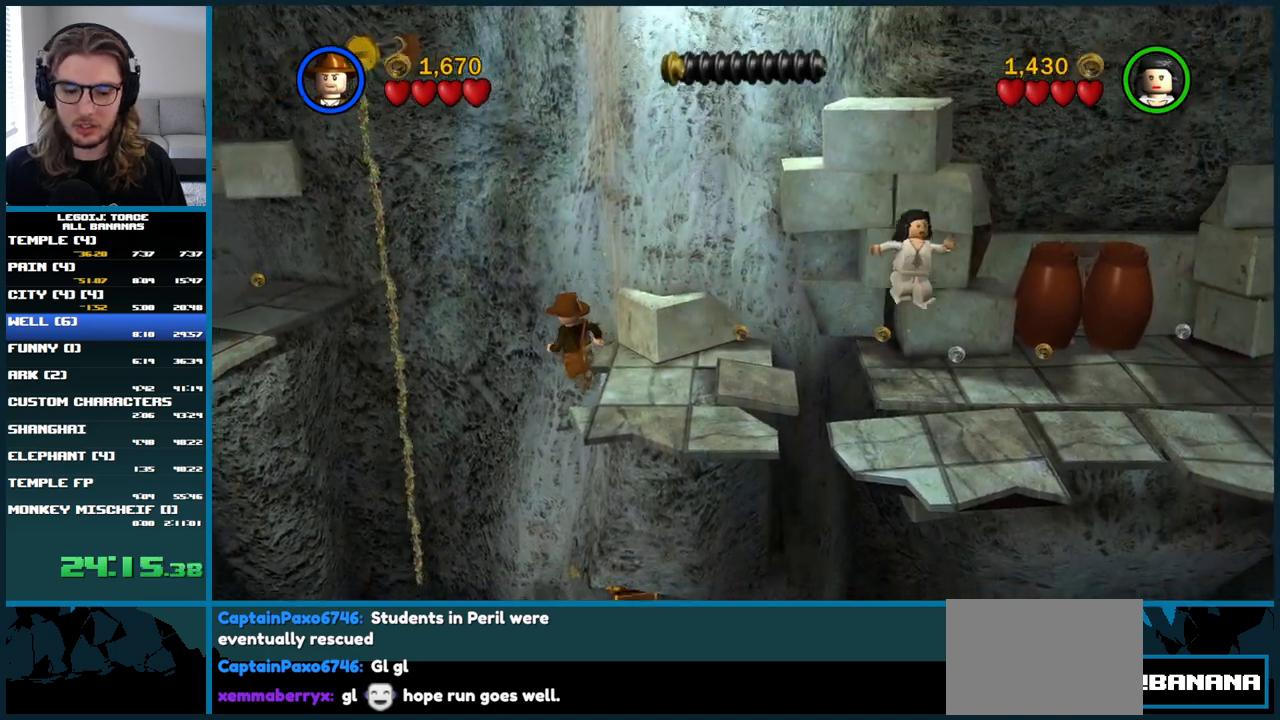
{"buttons": [], "left_stick": "up-right", "right_stick": "center", "button_events": []}
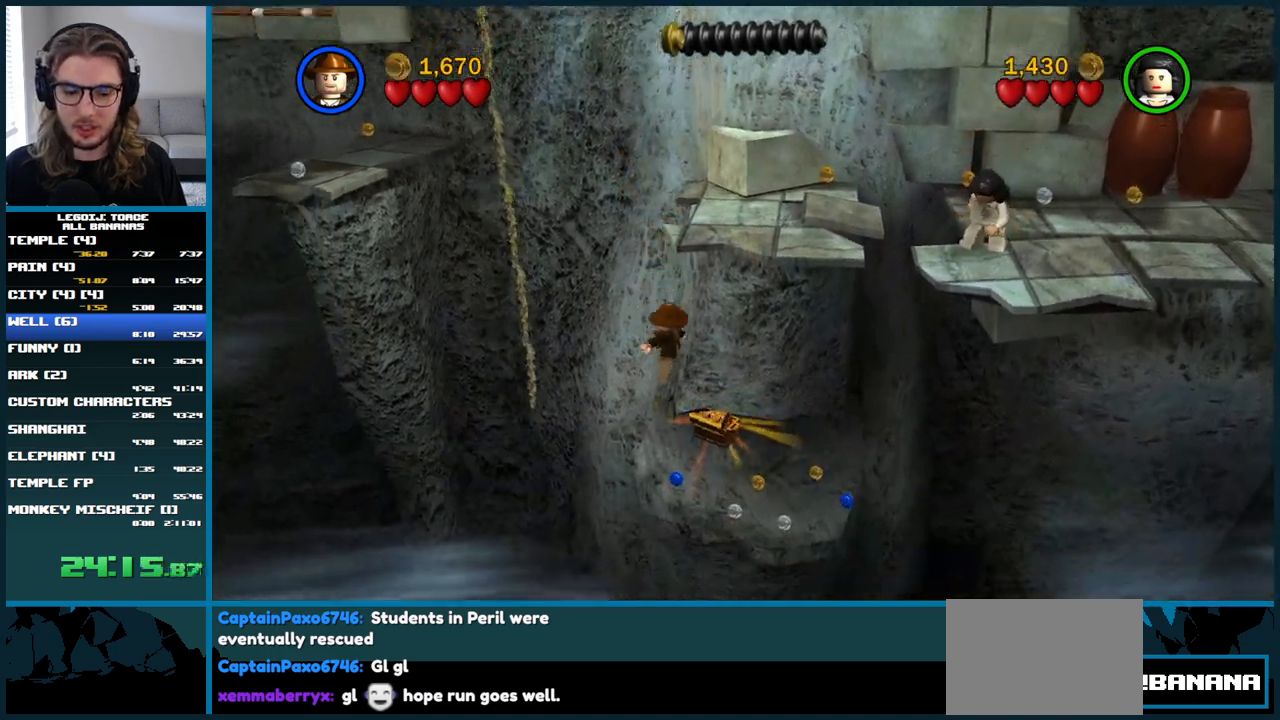
{"buttons": ["L1"], "left_stick": "up-right", "right_stick": "center", "button_events": [[183, "L1", "down"]]}
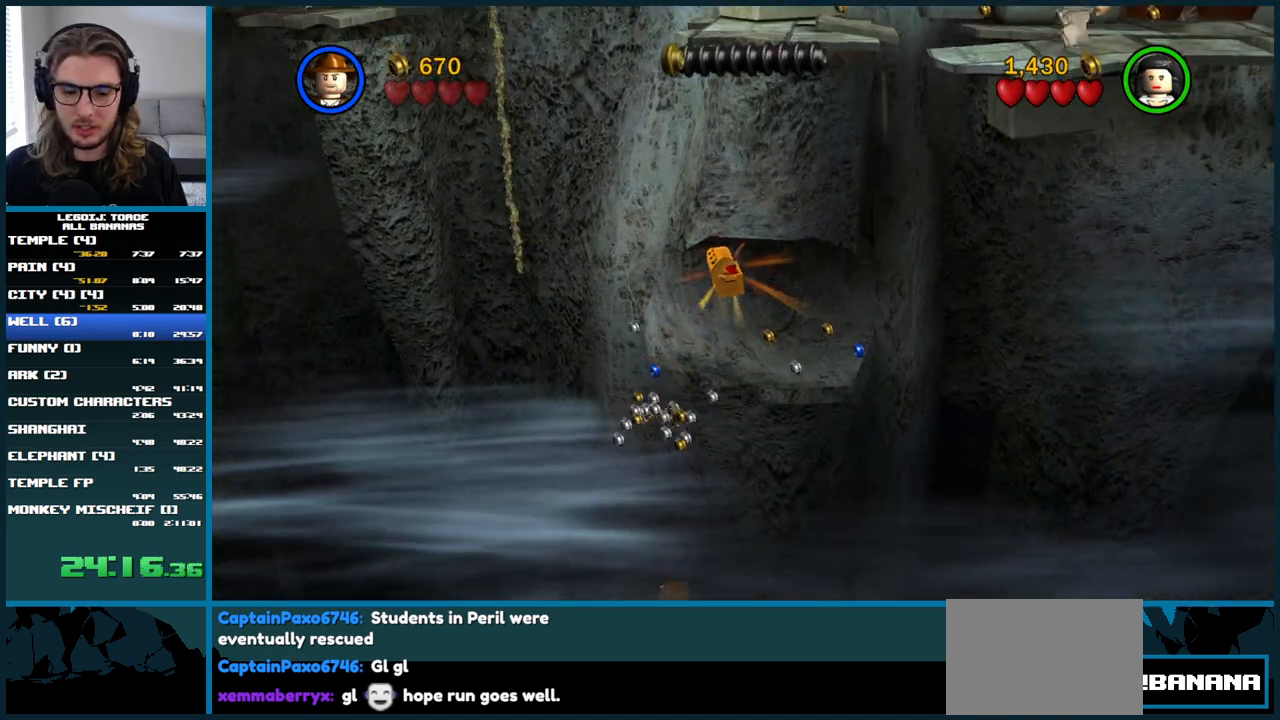
{"buttons": [], "left_stick": "center", "right_stick": "center", "button_events": [[267, "L1", "up"]]}
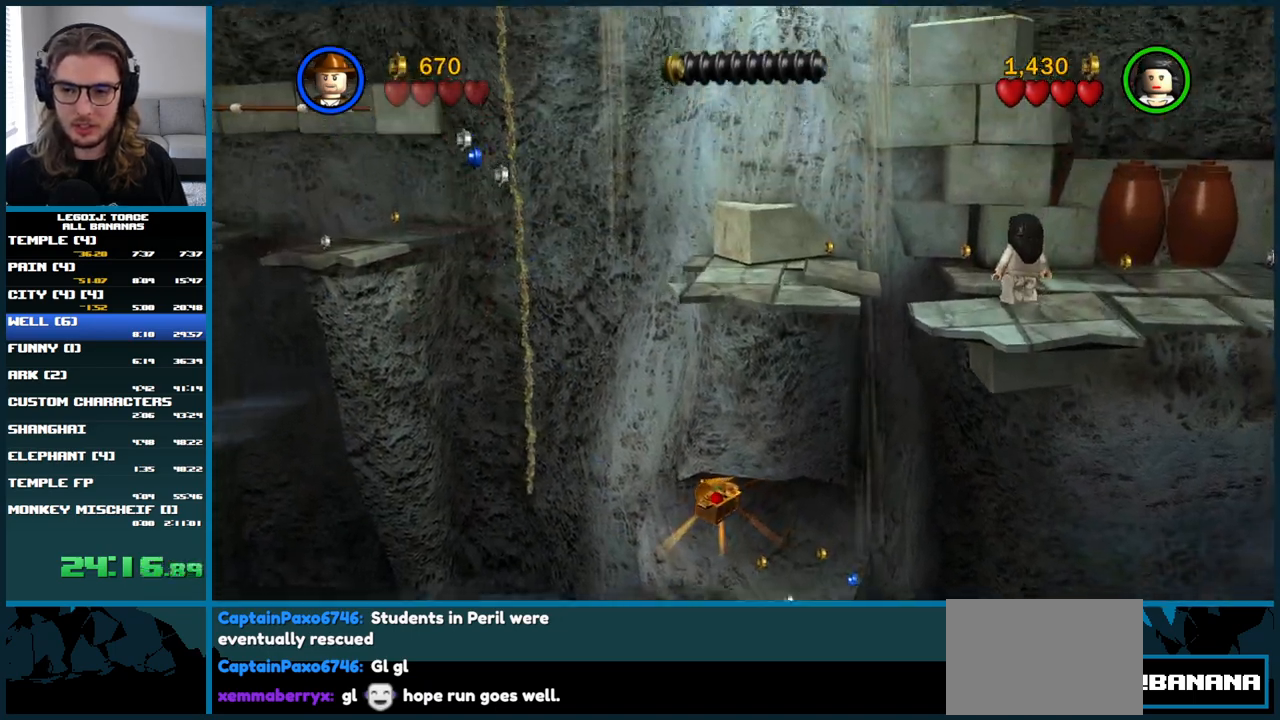
{"buttons": [], "left_stick": "center", "right_stick": "center", "button_events": [[233, "L1", "down"], [467, "L1", "up"]]}
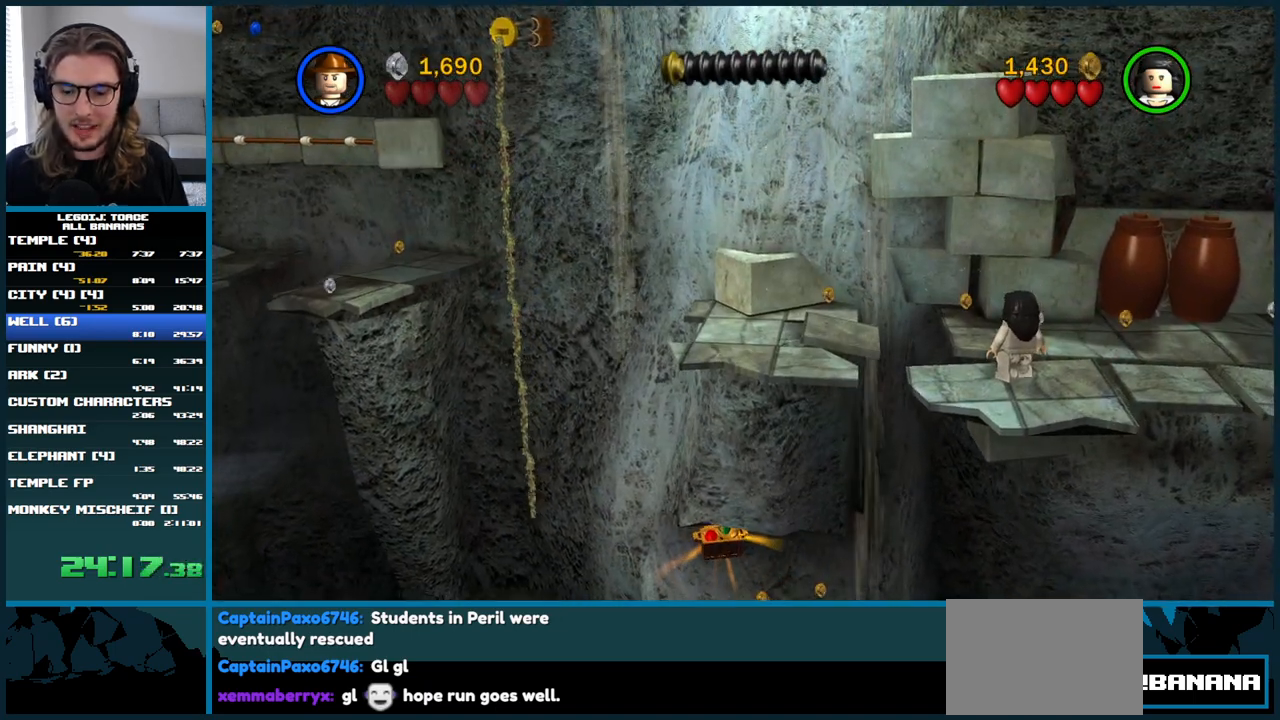
{"buttons": [], "left_stick": "center", "right_stick": "center", "button_events": []}
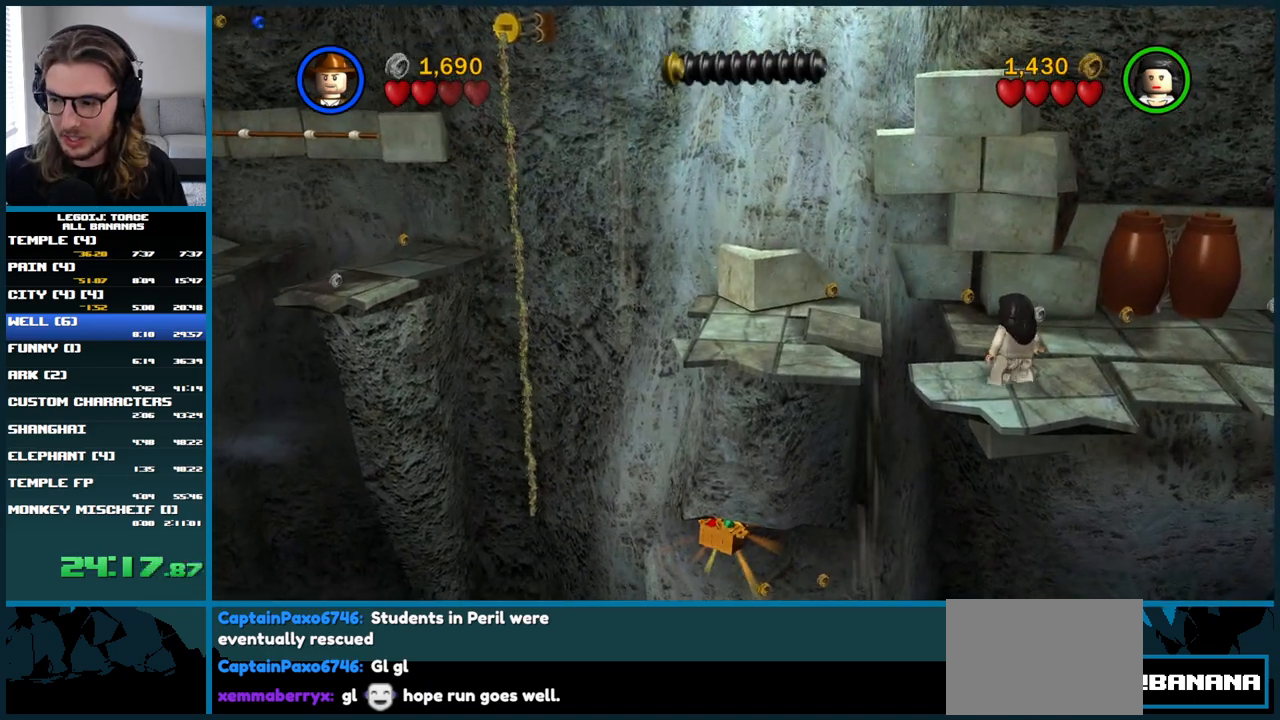
{"buttons": [], "left_stick": "center", "right_stick": "center", "button_events": []}
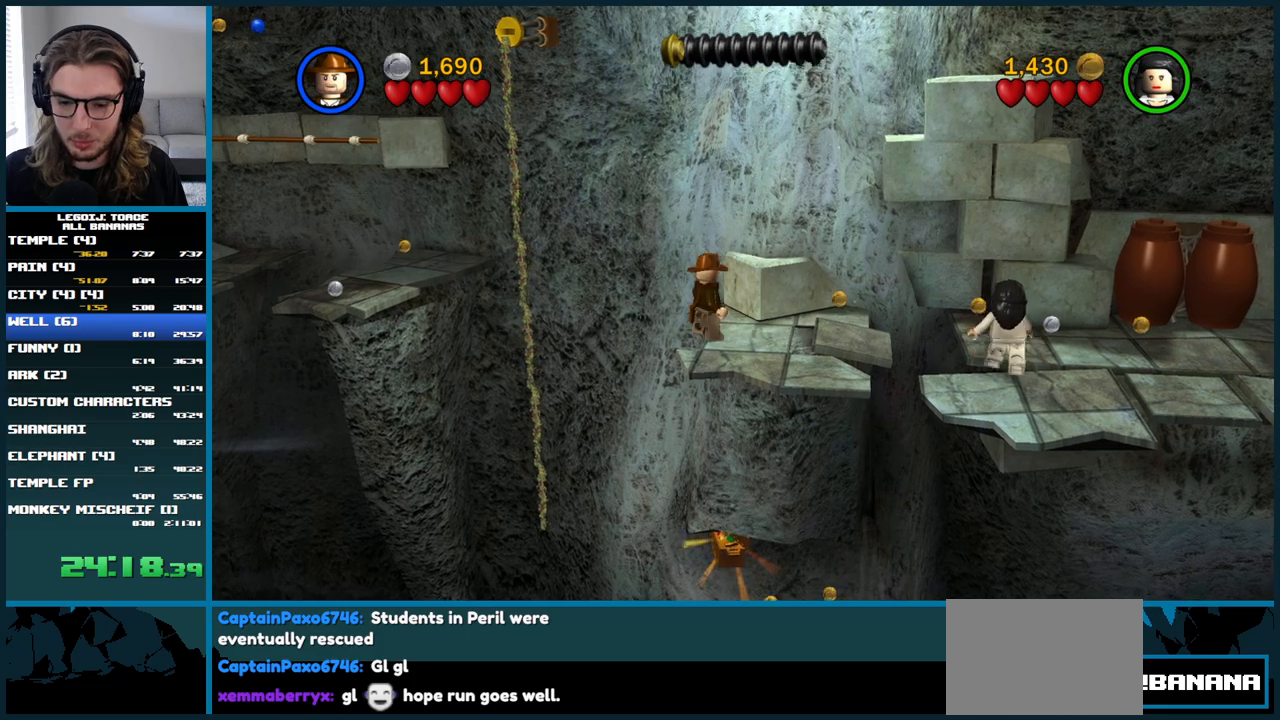
{"buttons": [], "left_stick": "up-left", "right_stick": "center", "button_events": []}
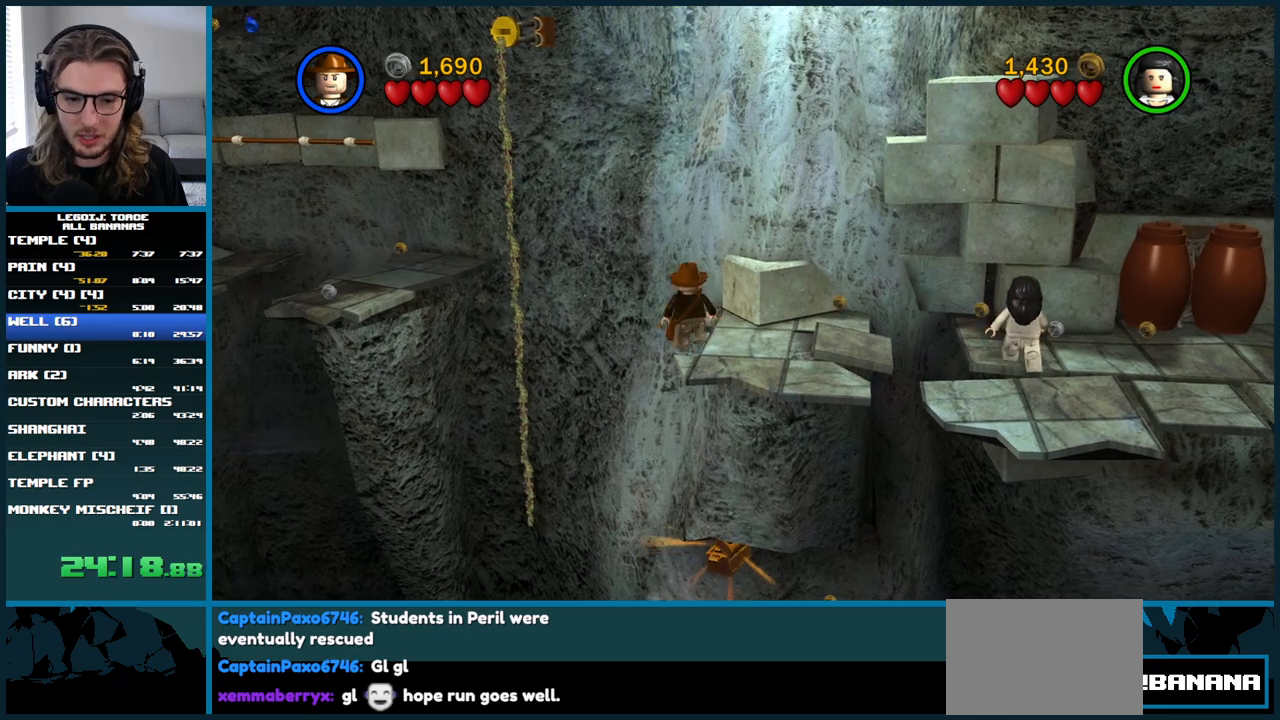
{"buttons": [], "left_stick": "left", "right_stick": "center", "button_events": [[33, "A", "down"], [150, "A", "up"]]}
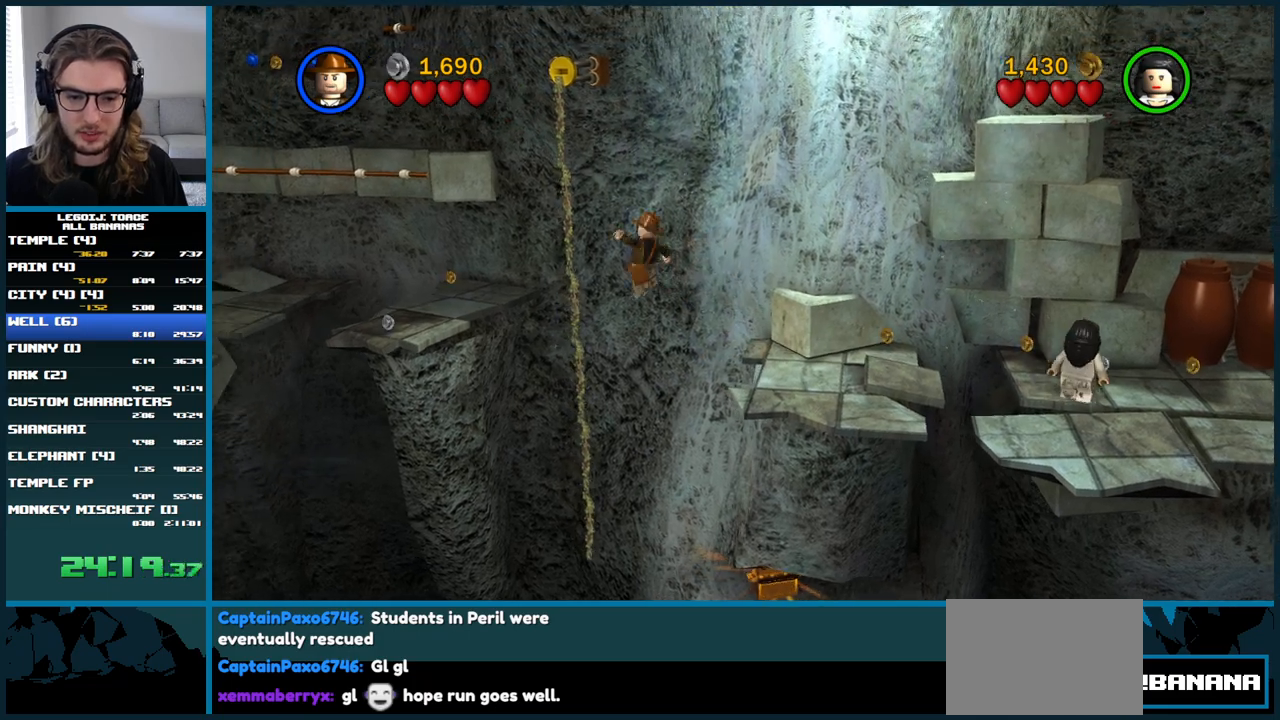
{"buttons": [], "left_stick": "up-left", "right_stick": "center", "button_events": []}
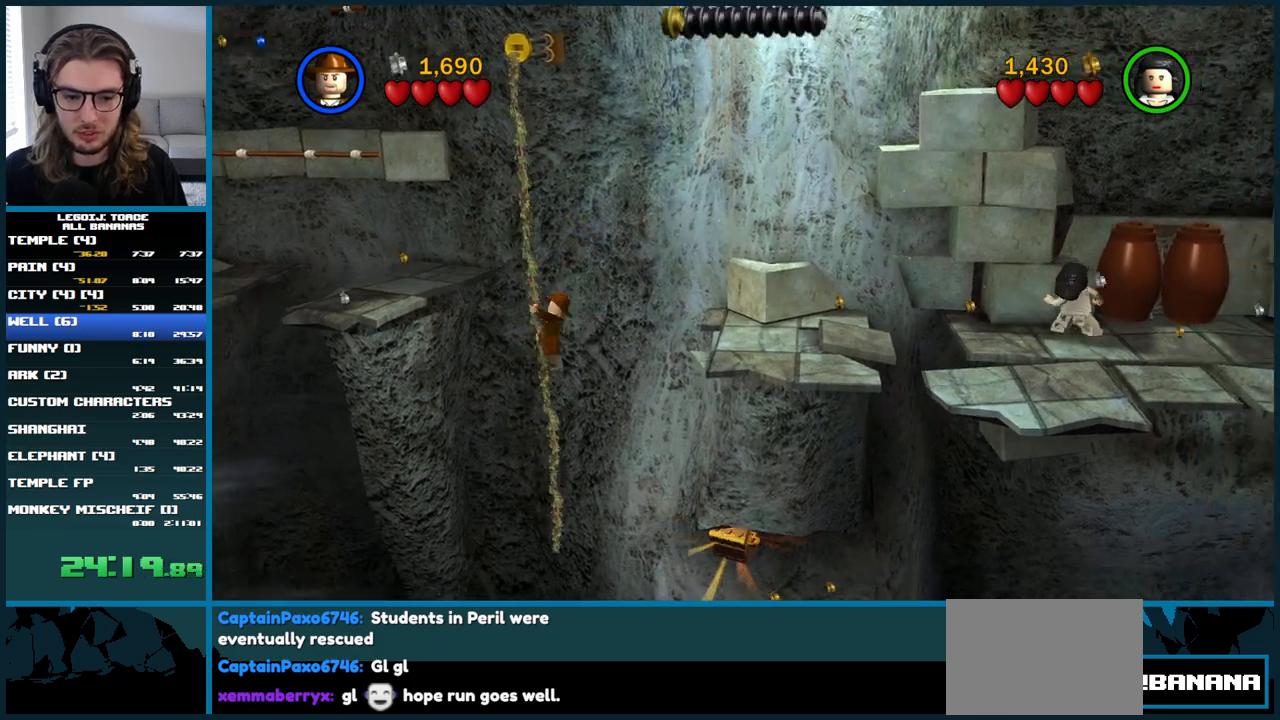
{"buttons": [], "left_stick": "down", "right_stick": "center", "button_events": []}
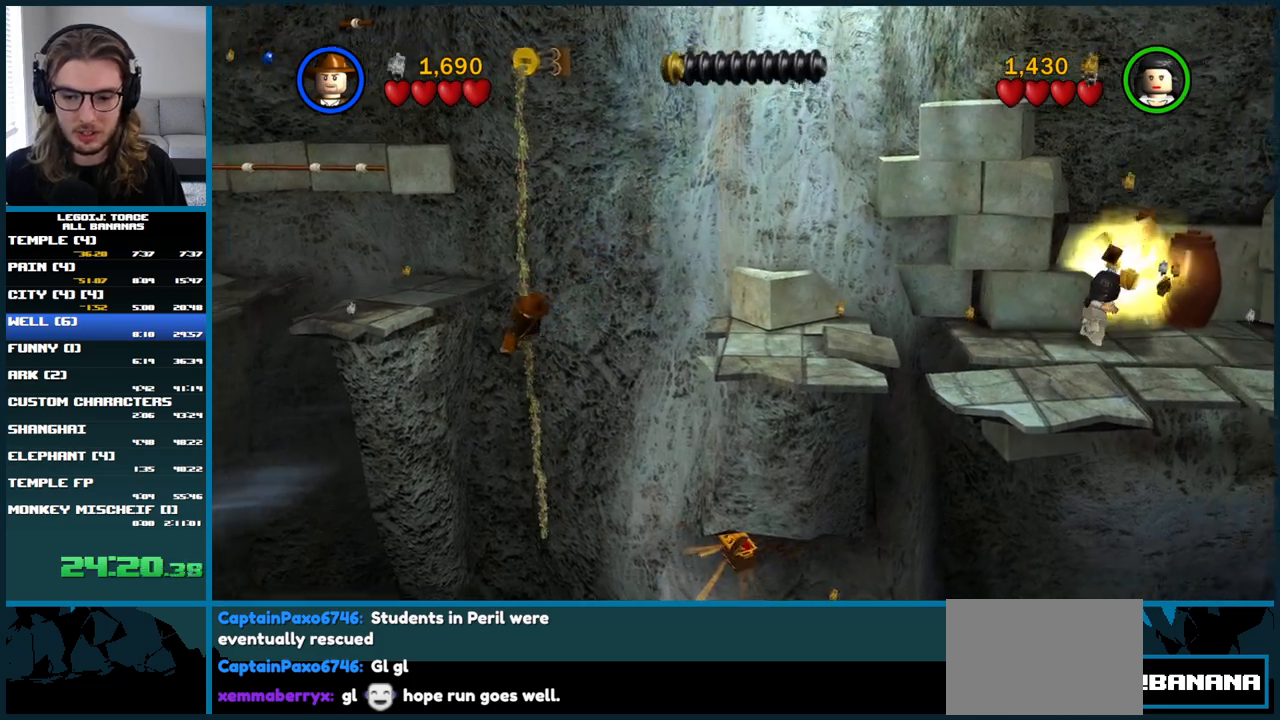
{"buttons": [], "left_stick": "down", "right_stick": "center", "button_events": []}
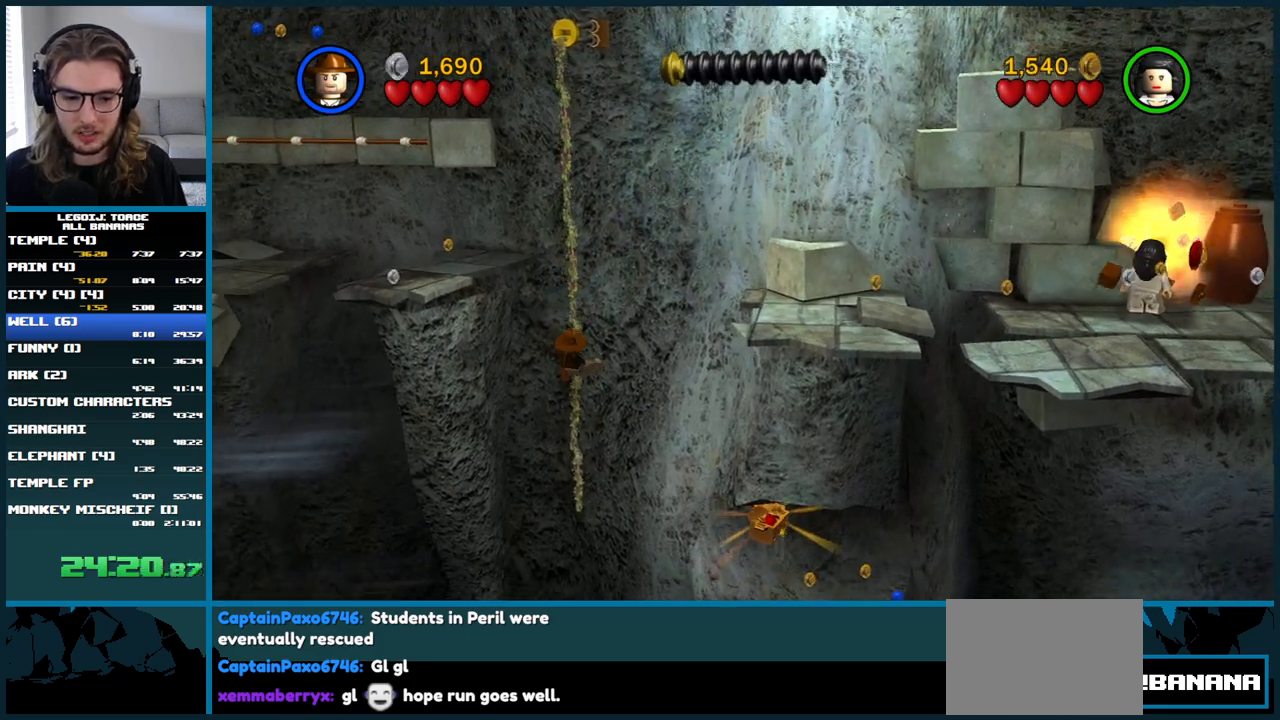
{"buttons": [], "left_stick": "down", "right_stick": "center", "button_events": []}
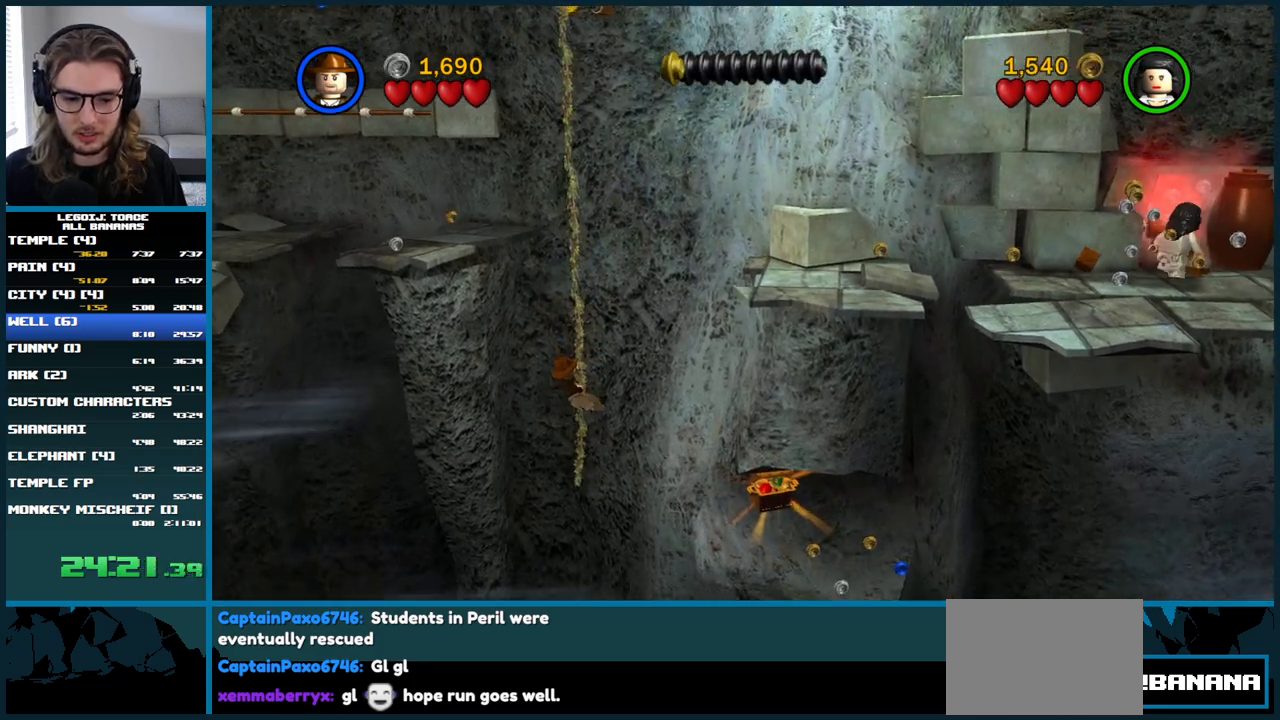
{"buttons": [], "left_stick": "down-right", "right_stick": "center", "button_events": [[200, "A", "down"], [317, "A", "up"]]}
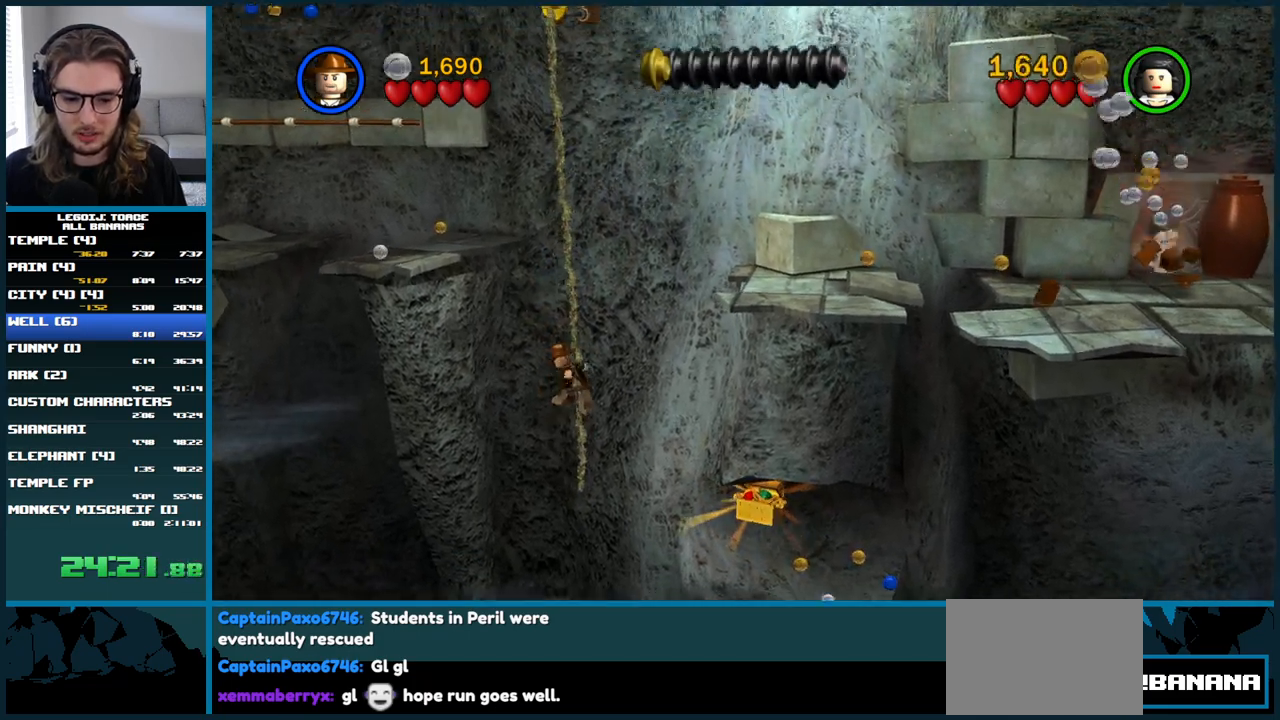
{"buttons": [], "left_stick": "up-right", "right_stick": "center", "button_events": []}
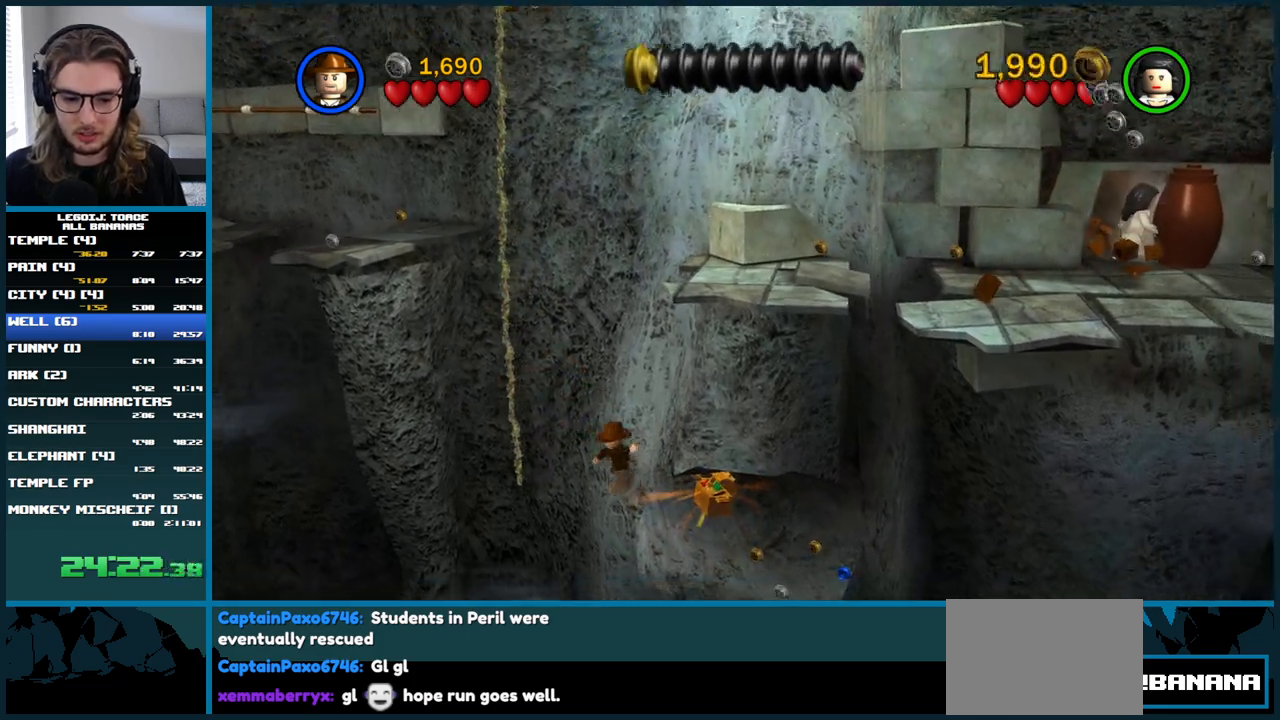
{"buttons": [], "left_stick": "right", "right_stick": "center", "button_events": []}
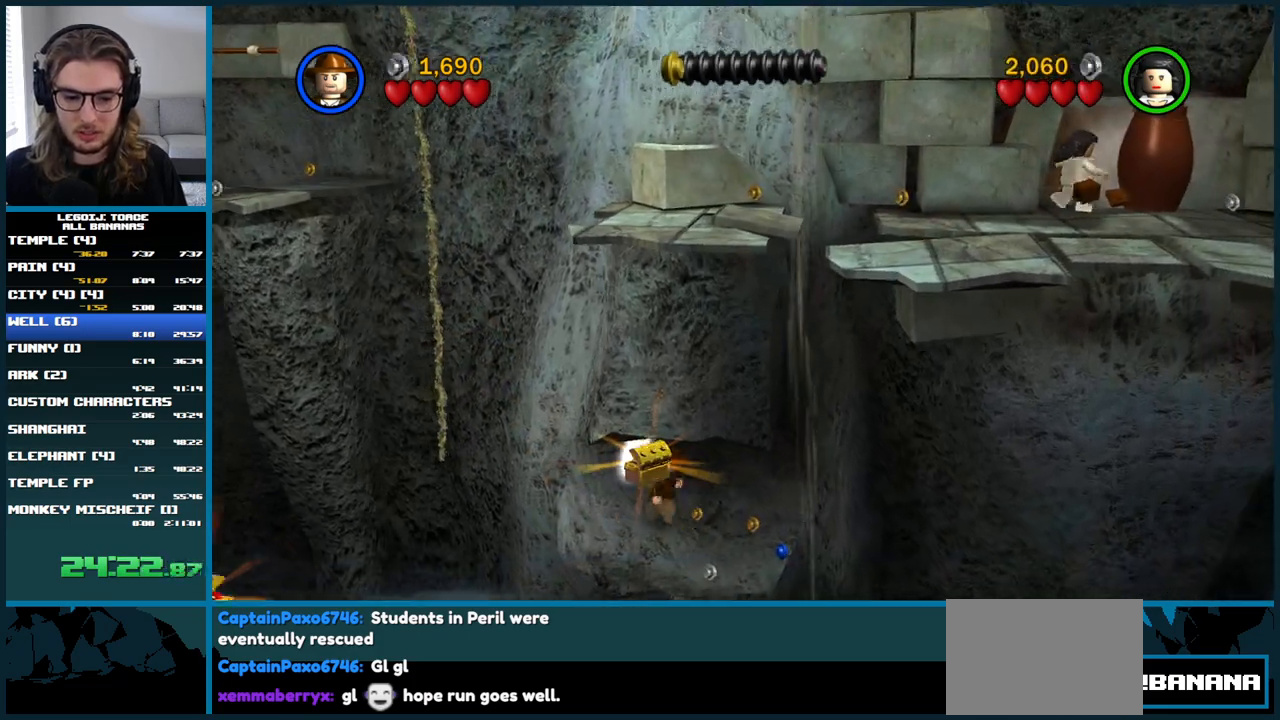
{"buttons": ["L1"], "left_stick": "up", "right_stick": "center", "button_events": [[417, "L1", "down"]]}
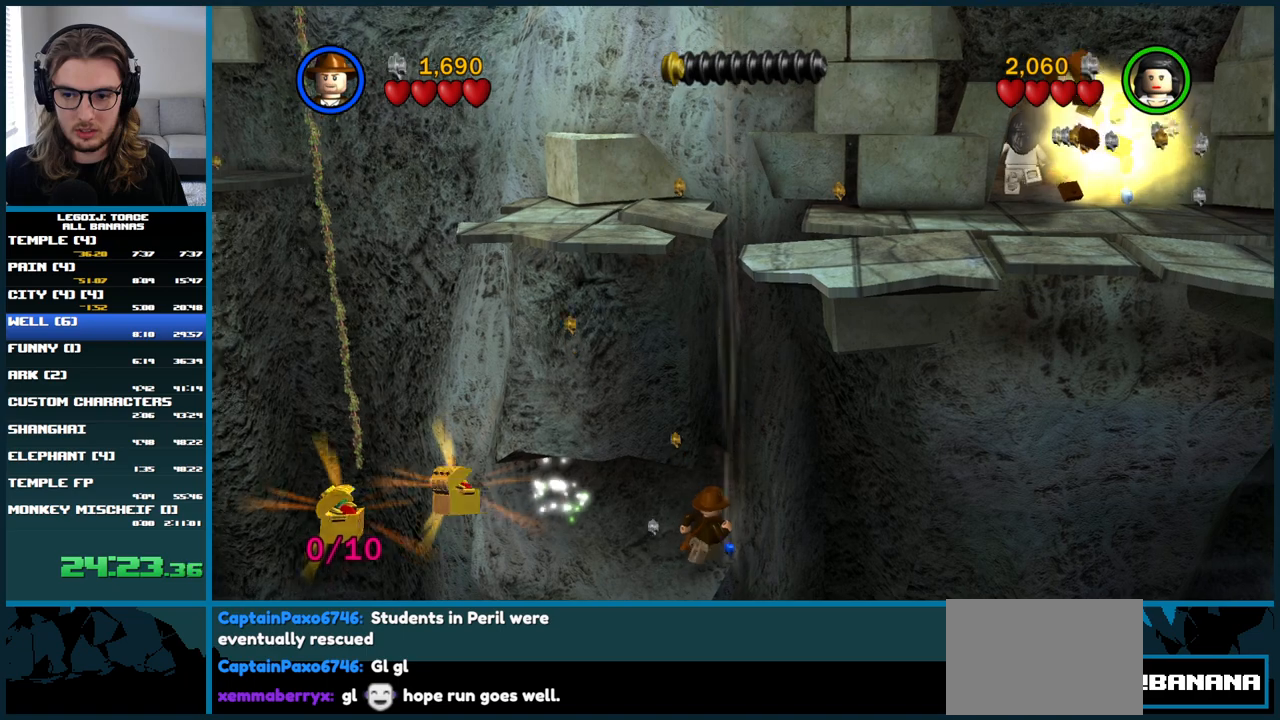
{"buttons": [], "left_stick": "center", "right_stick": "center", "button_events": [[50, "L1", "up"]]}